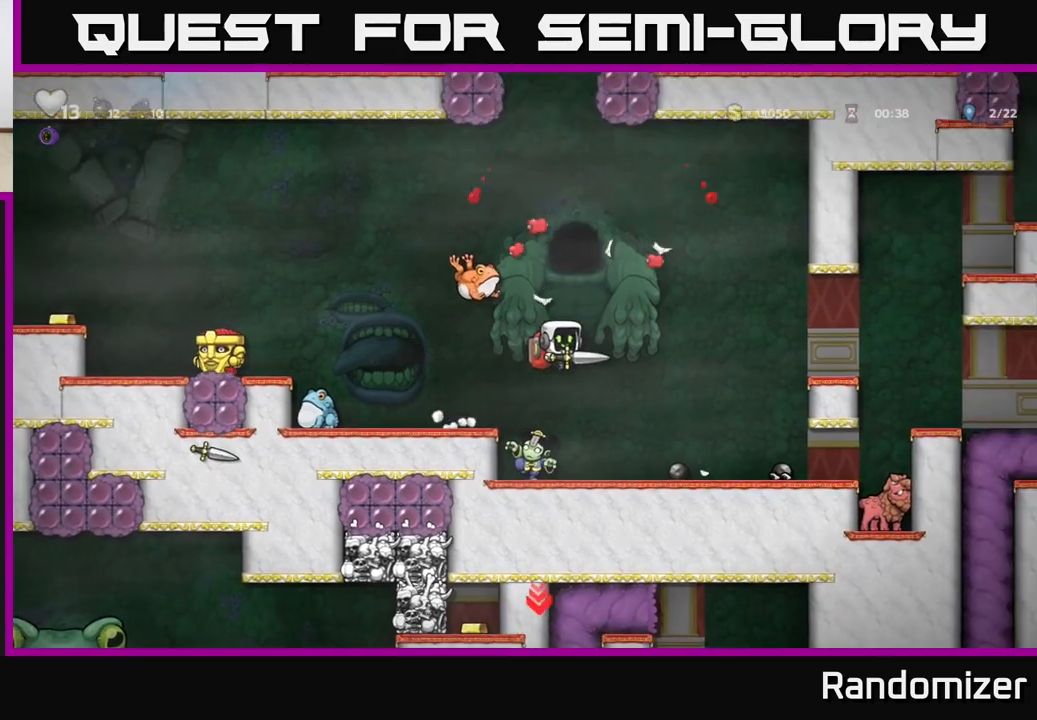
Gameplay with a controller (Xbox layout); each line is a JSON object with the inputs held at the frame after it. "events" lists button and stick changes between this image and that frame as [ms after this image, input, new state], when the widget could be followed in between. Not read: right_stick.
{"buttons": ["X"], "left_stick": "left", "events": [[317, "left_stick", "left"], [400, "X", "down"]]}
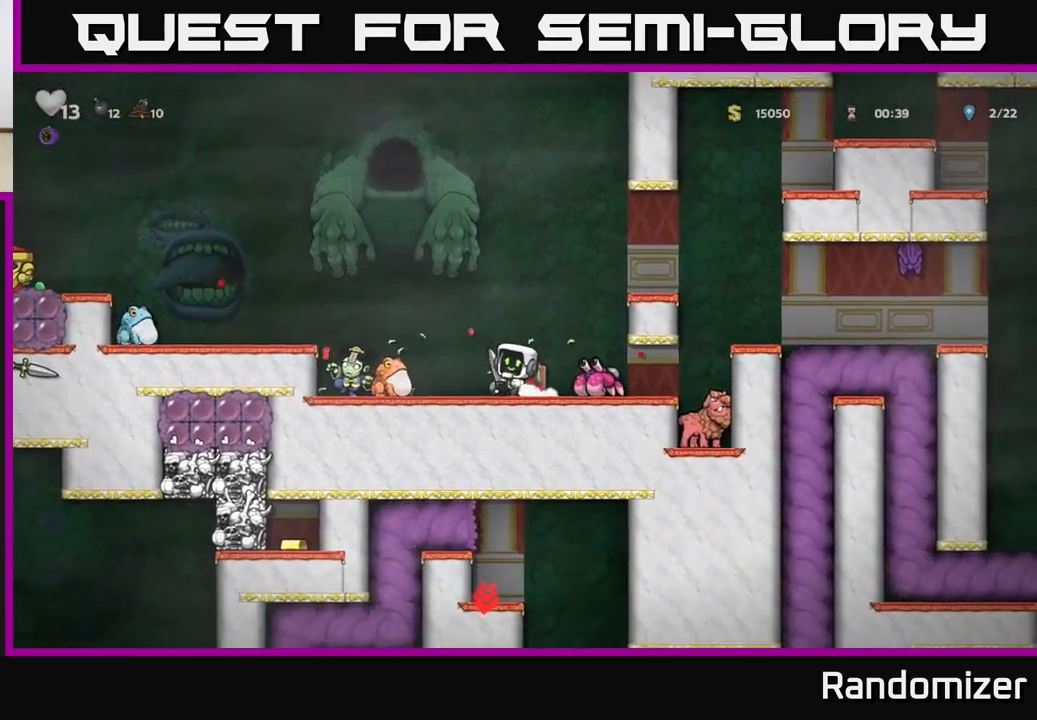
{"buttons": ["A"], "left_stick": "right", "events": [[33, "X", "up"], [100, "left_stick", "center"], [183, "left_stick", "right"], [250, "A", "down"]]}
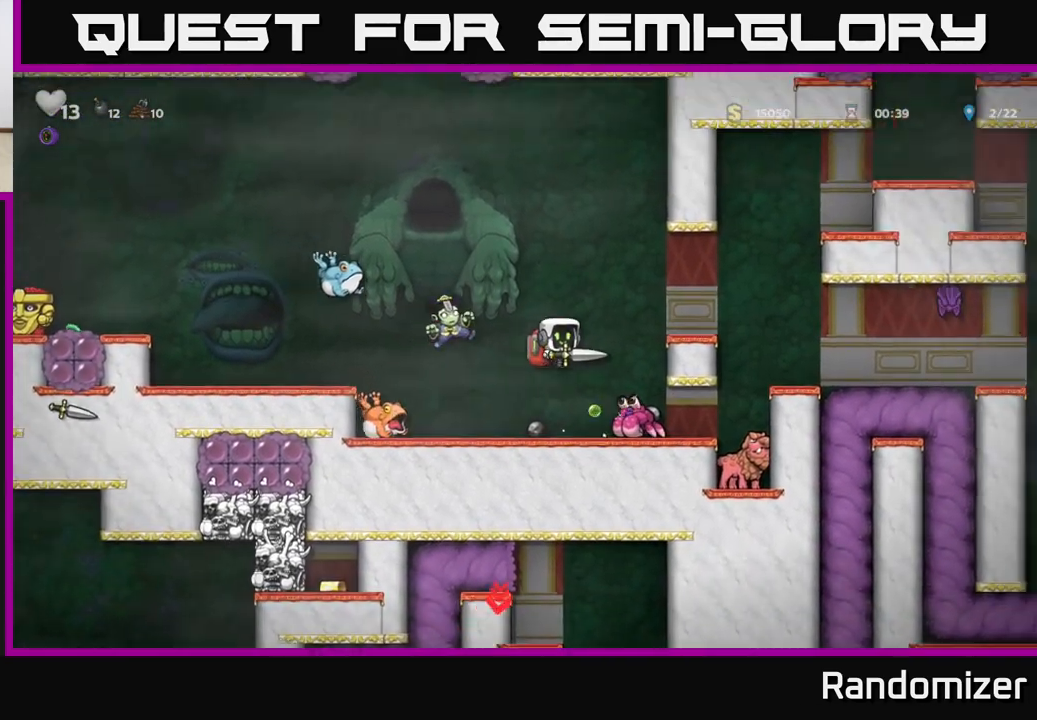
{"buttons": ["A"], "left_stick": "center", "events": [[50, "A", "up"], [167, "left_stick", "center"], [233, "A", "down"]]}
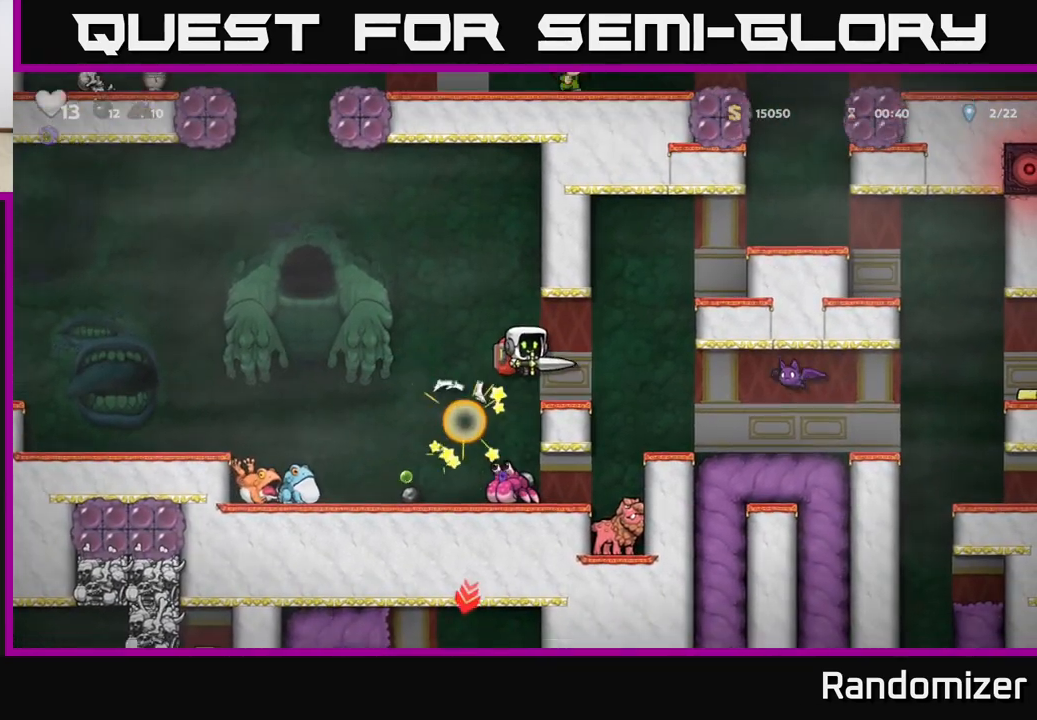
{"buttons": ["A"], "left_stick": "center", "events": [[50, "left_stick", "right"], [67, "A", "up"], [217, "left_stick", "center"], [300, "left_stick", "right"], [317, "A", "down"], [450, "left_stick", "center"]]}
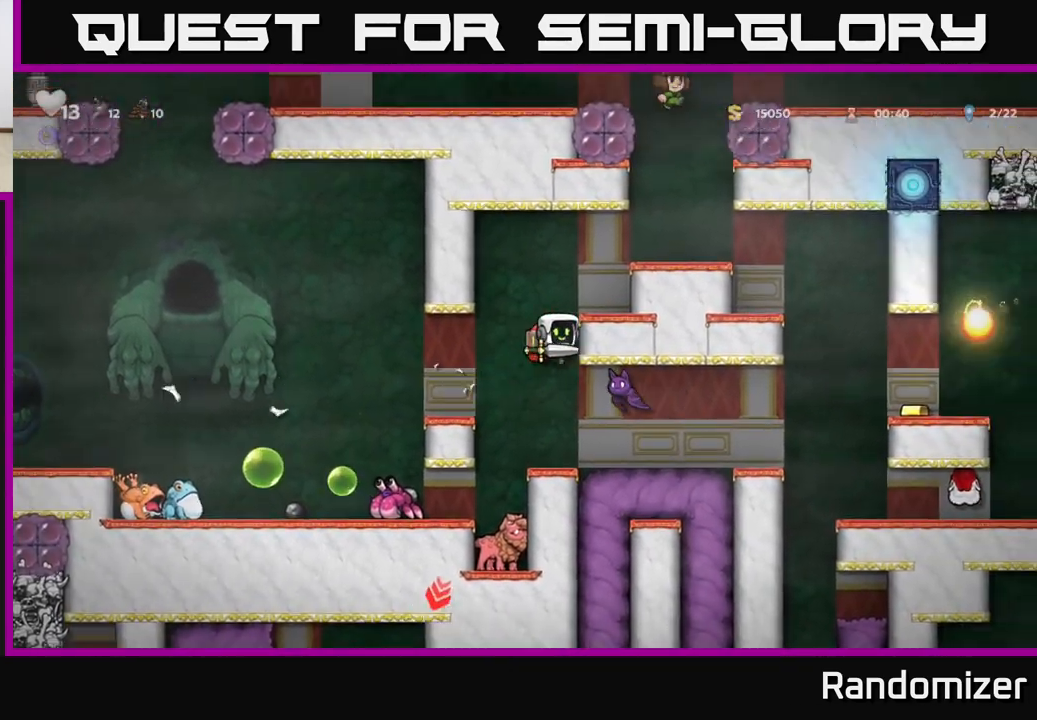
{"buttons": [], "left_stick": "center", "events": [[17, "left_stick", "left"], [83, "A", "up"], [133, "X", "down"], [133, "left_stick", "right"], [233, "left_stick", "center"], [267, "X", "up"]]}
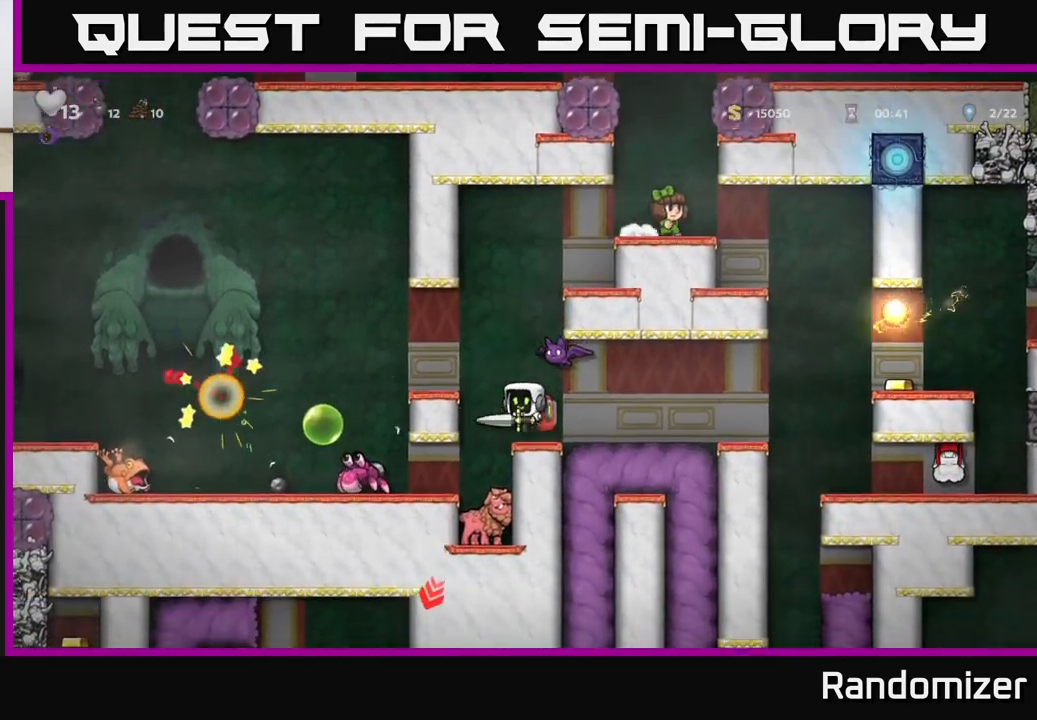
{"buttons": [], "left_stick": "center", "events": [[233, "X", "down"], [300, "X", "up"]]}
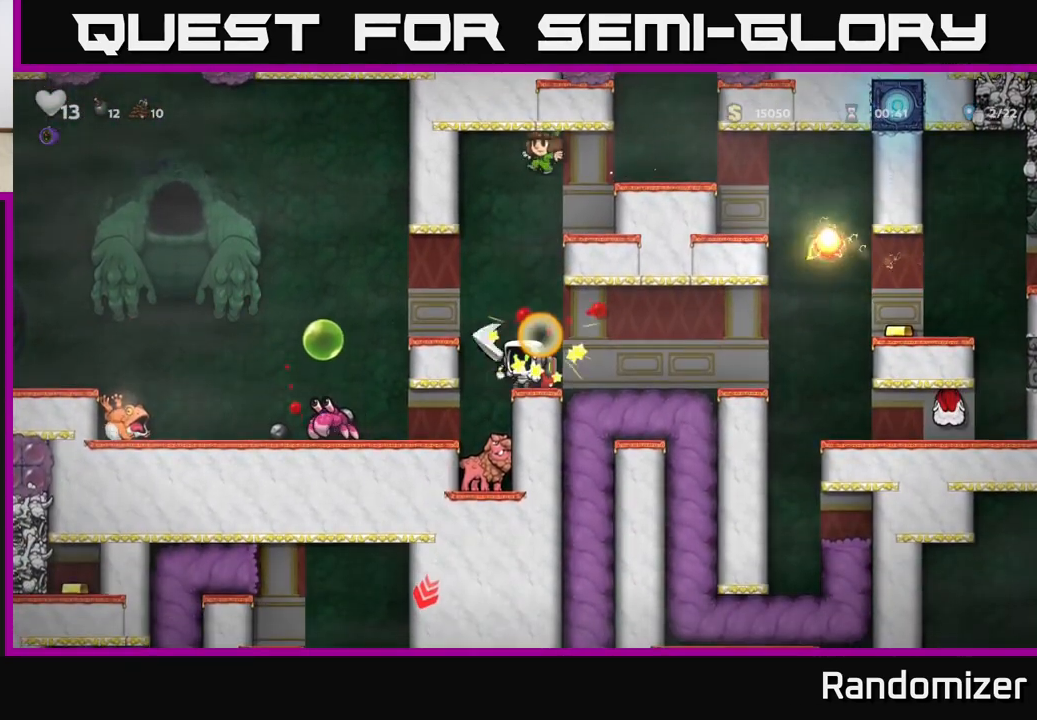
{"buttons": ["A"], "left_stick": "left", "events": [[433, "left_stick", "left"], [467, "A", "down"]]}
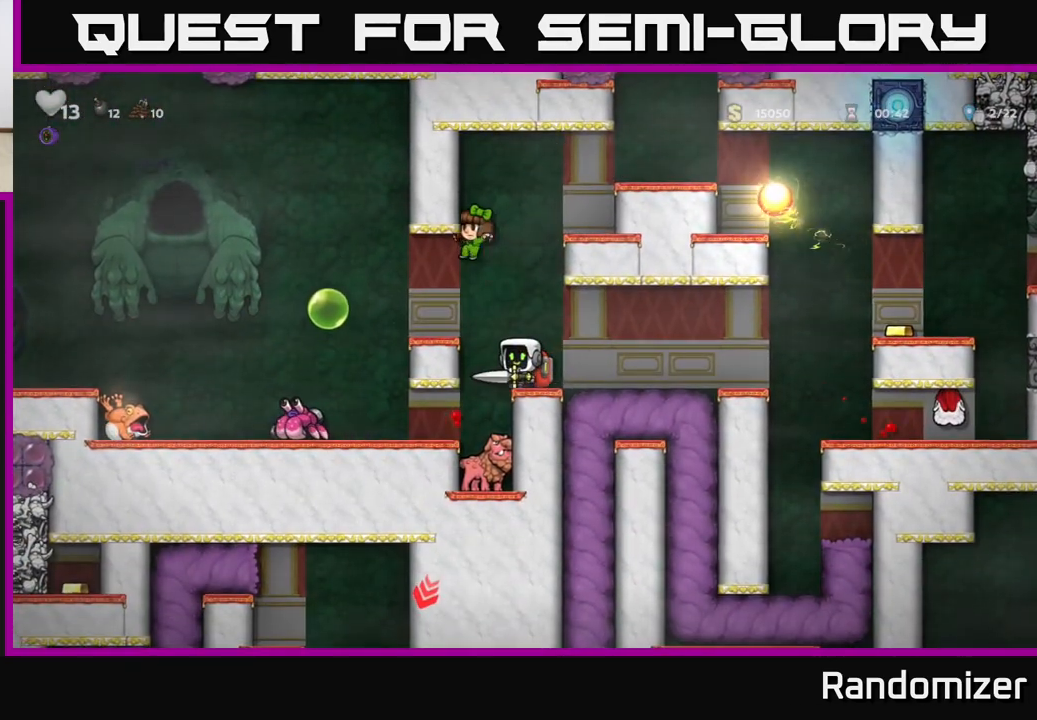
{"buttons": [], "left_stick": "center", "events": [[117, "left_stick", "center"], [150, "A", "up"], [167, "left_stick", "right"], [267, "left_stick", "center"]]}
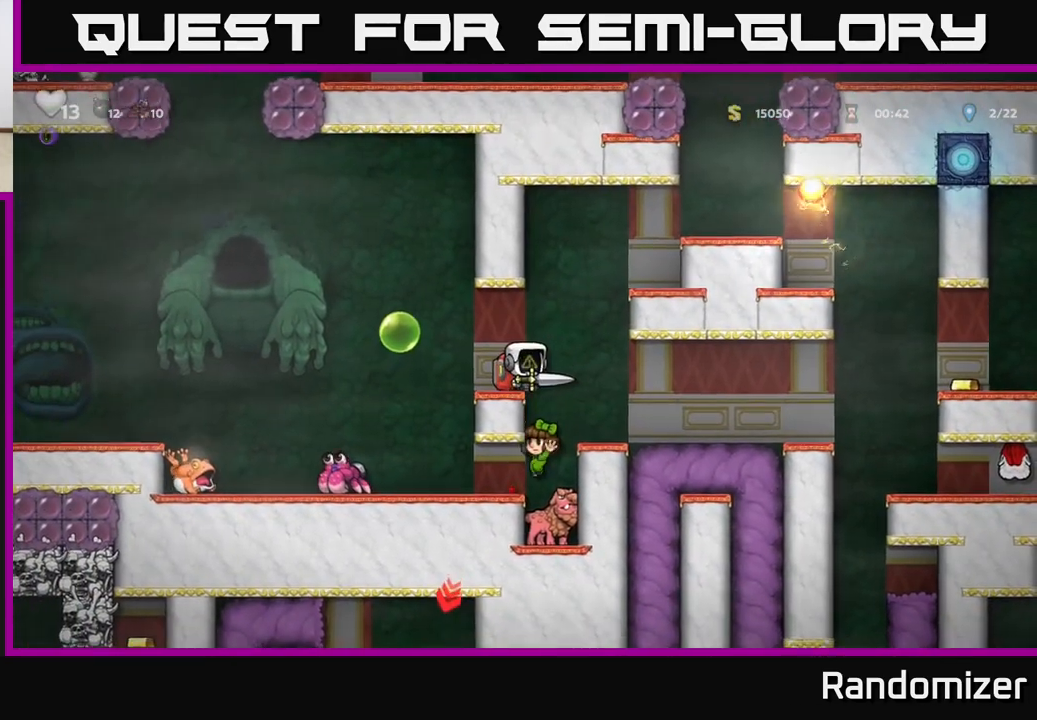
{"buttons": [], "left_stick": "center", "events": []}
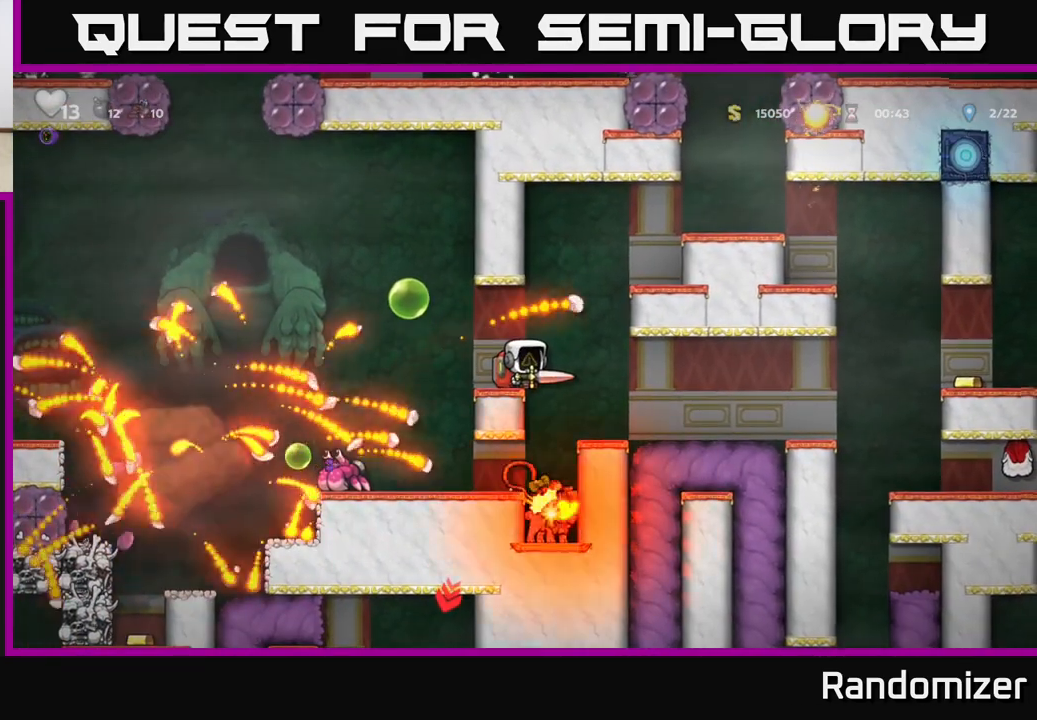
{"buttons": ["A"], "left_stick": "center", "events": [[33, "left_stick", "left"], [417, "left_stick", "center"], [483, "A", "down"]]}
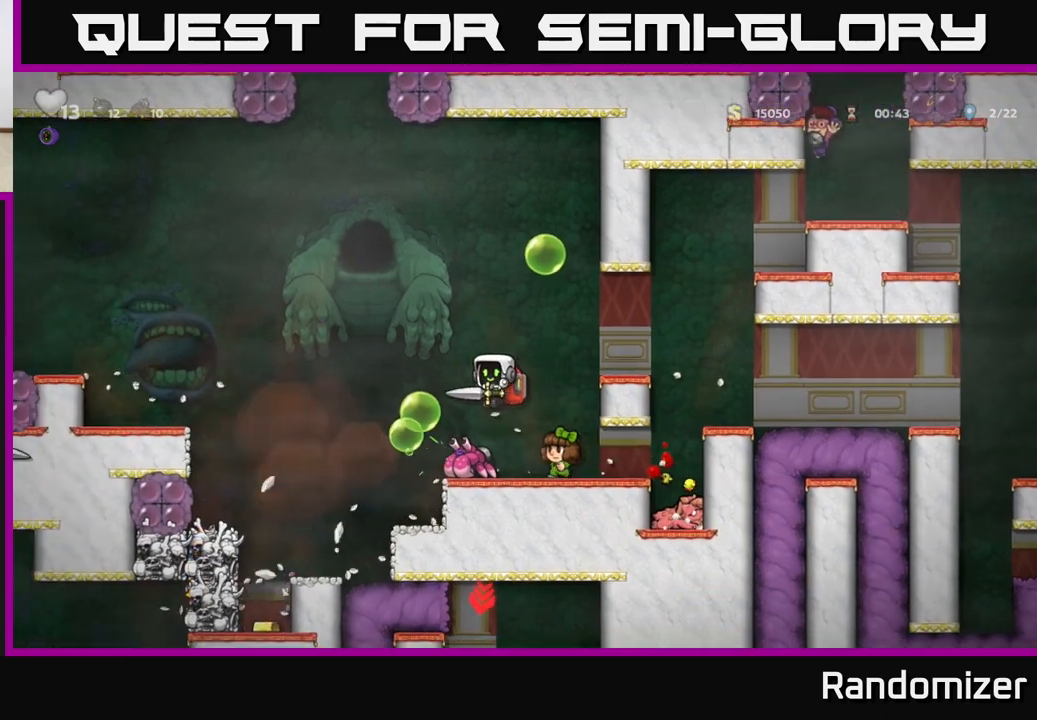
{"buttons": [], "left_stick": "center", "events": [[117, "left_stick", "right"], [233, "A", "up"], [300, "left_stick", "center"]]}
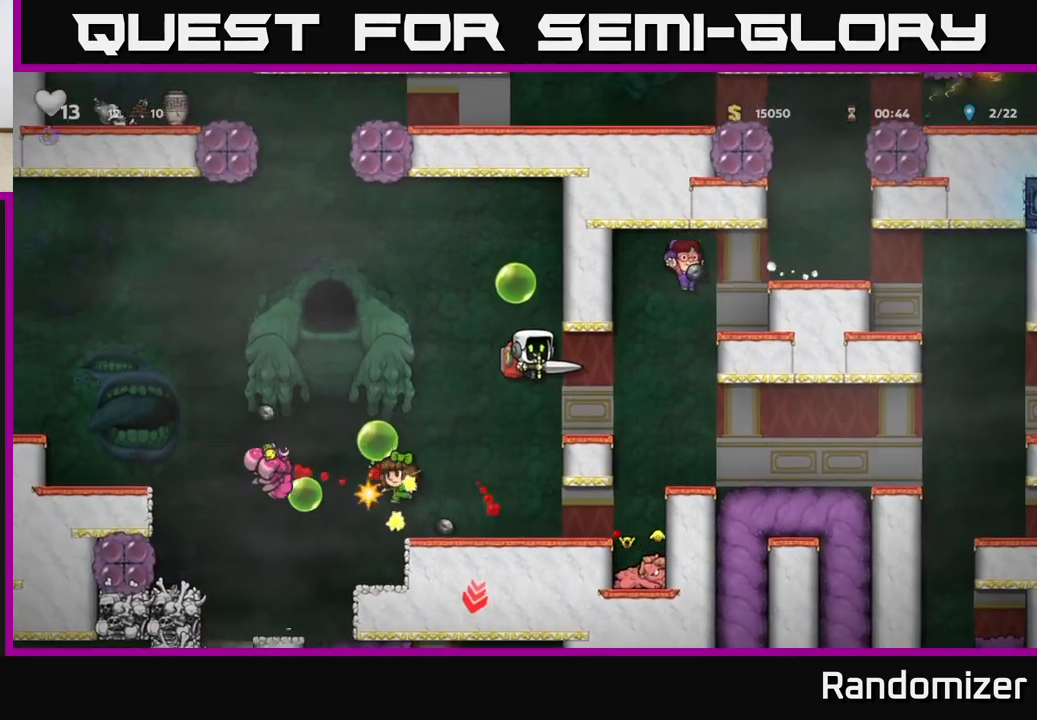
{"buttons": [], "left_stick": "center", "events": []}
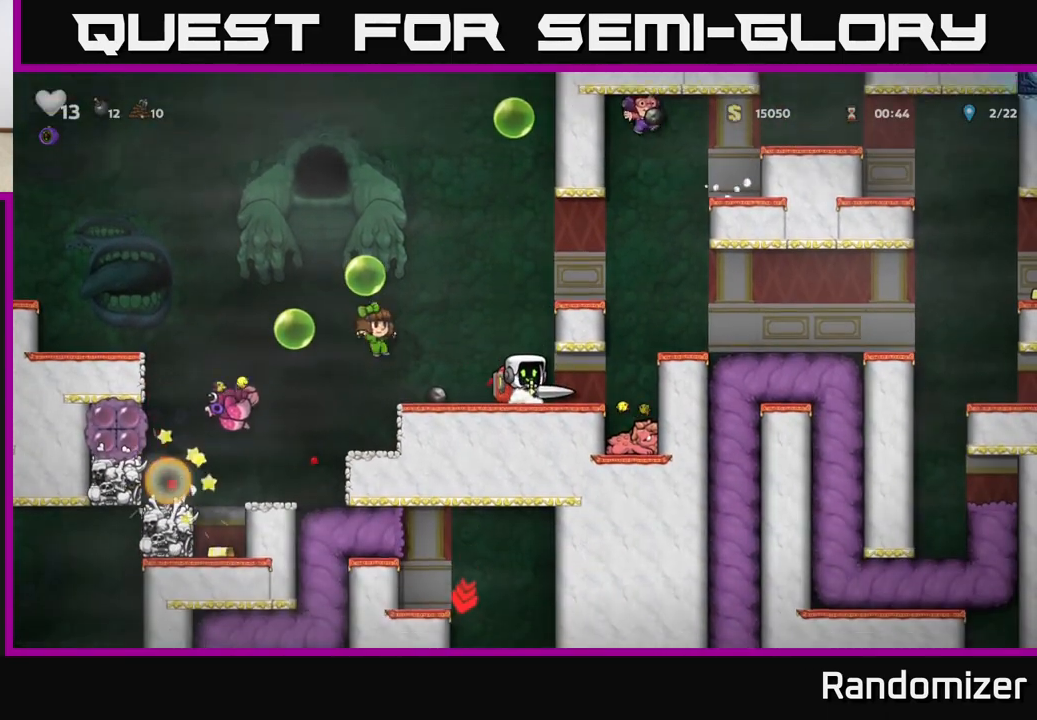
{"buttons": [], "left_stick": "center", "events": []}
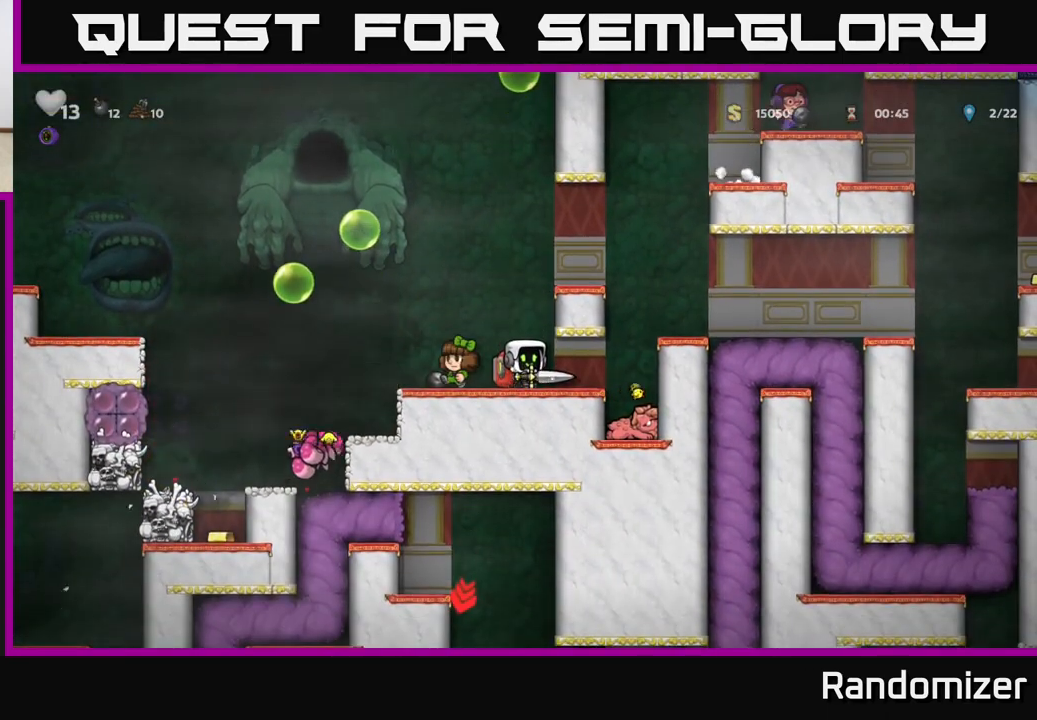
{"buttons": [], "left_stick": "left", "events": [[400, "left_stick", "left"]]}
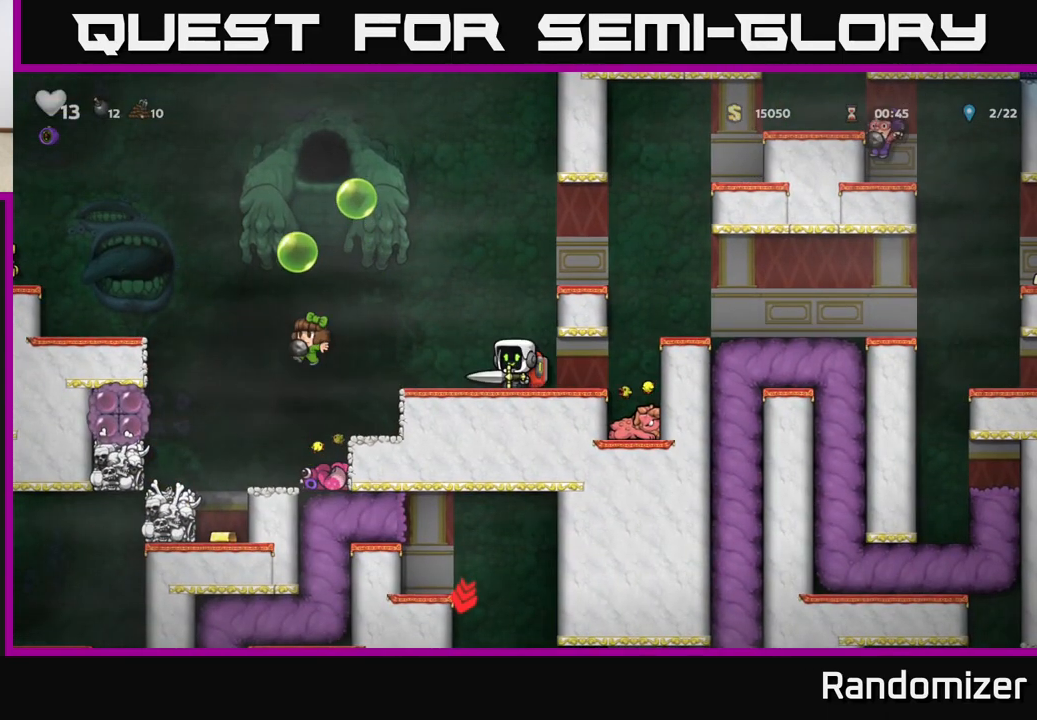
{"buttons": ["A"], "left_stick": "left", "events": [[250, "A", "down"]]}
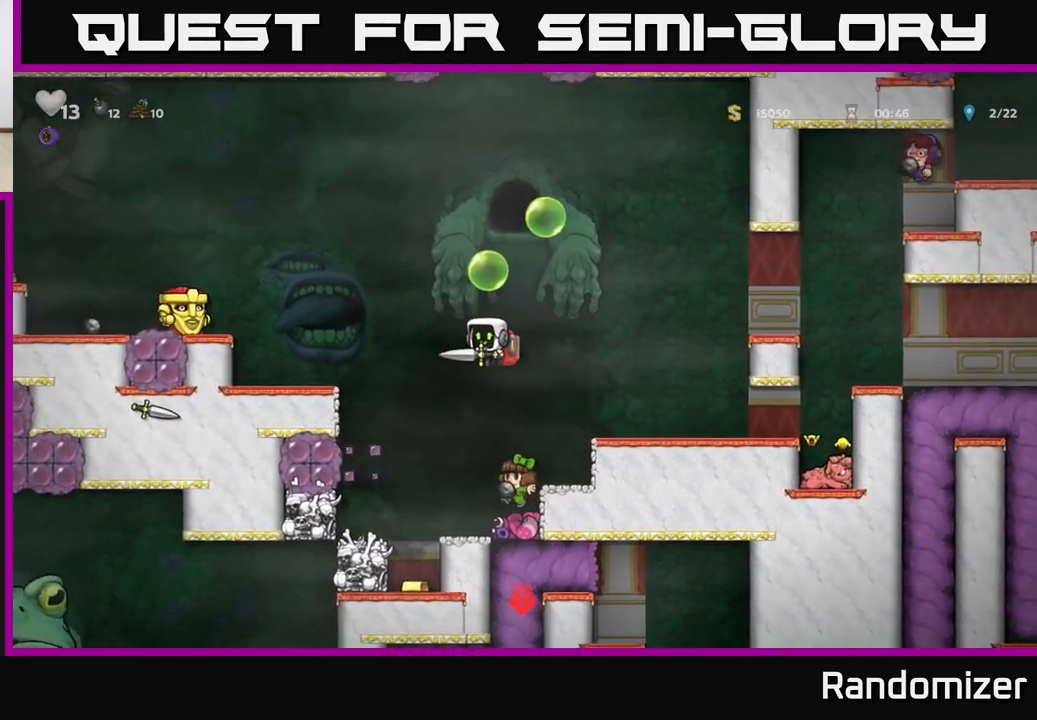
{"buttons": ["A"], "left_stick": "left", "events": [[250, "A", "up"], [417, "A", "down"]]}
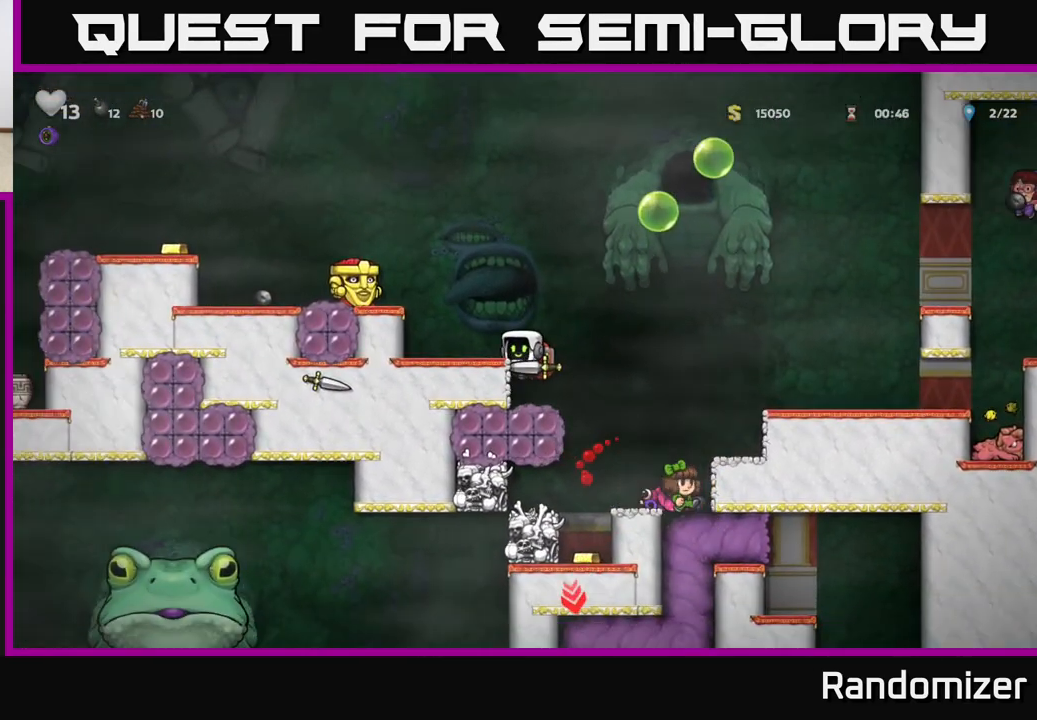
{"buttons": [], "left_stick": "center", "events": [[33, "A", "up"], [50, "left_stick", "center"], [267, "left_stick", "left"], [367, "left_stick", "center"]]}
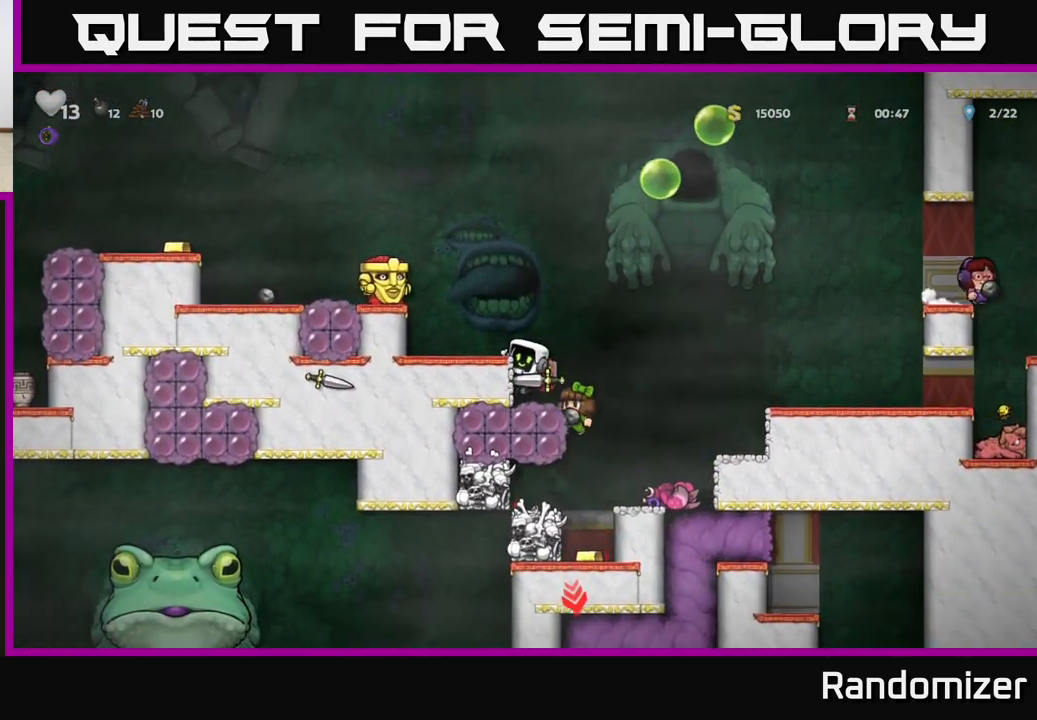
{"buttons": ["A", "X"], "left_stick": "left", "events": [[217, "A", "down"], [233, "left_stick", "left"], [300, "X", "down"]]}
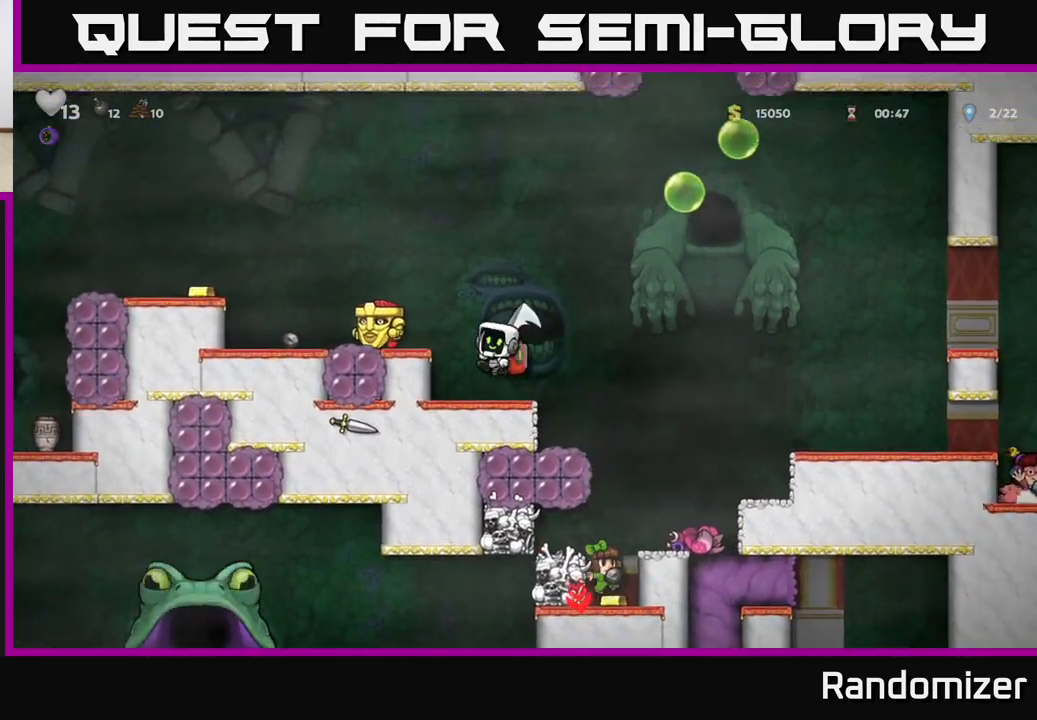
{"buttons": ["X"], "left_stick": "left", "events": [[17, "X", "up"], [83, "A", "up"], [167, "left_stick", "center"], [367, "A", "down"], [433, "X", "down"], [483, "left_stick", "left"], [500, "A", "up"]]}
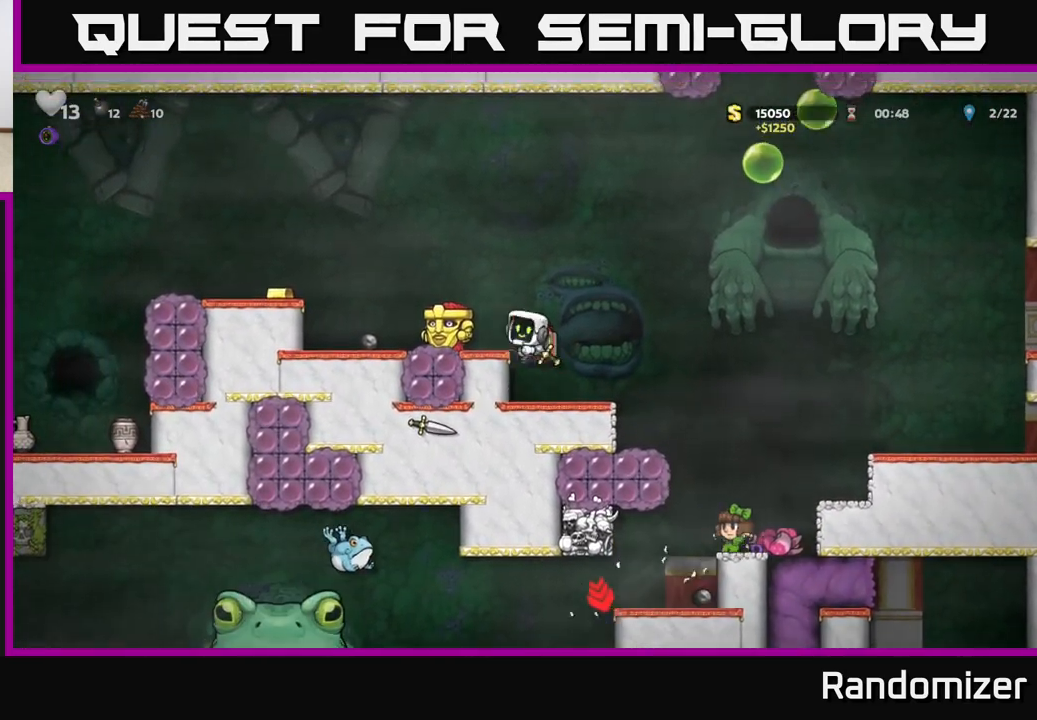
{"buttons": [], "left_stick": "center", "events": [[33, "X", "up"], [83, "left_stick", "center"]]}
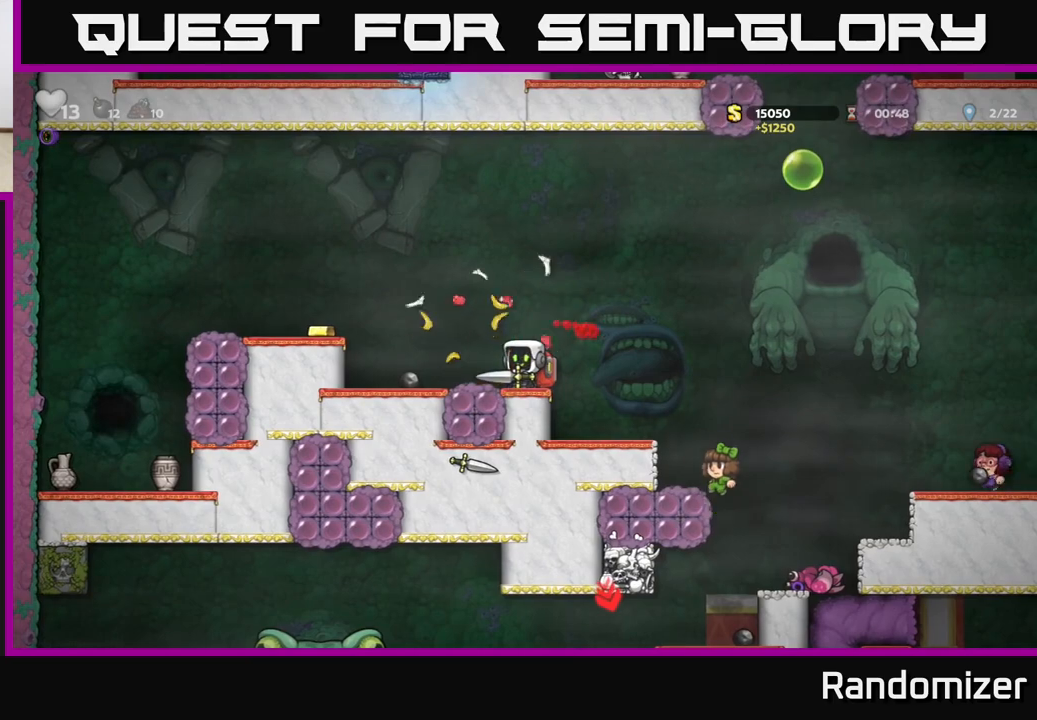
{"buttons": [], "left_stick": "left", "events": [[117, "left_stick", "left"], [250, "A", "down"], [417, "A", "up"]]}
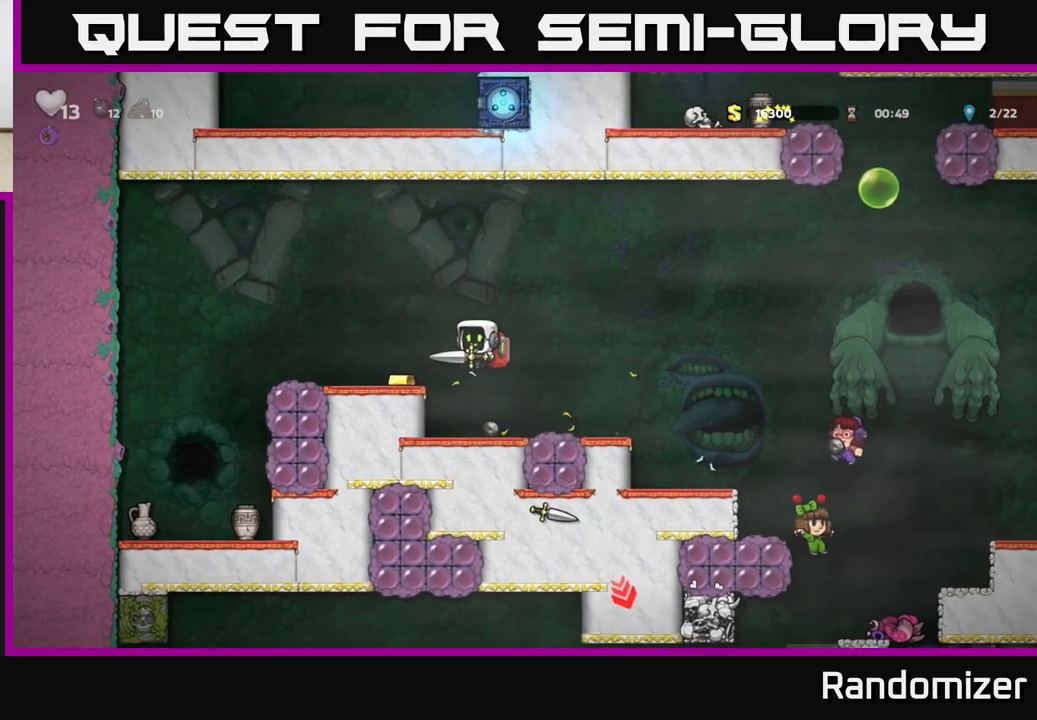
{"buttons": [], "left_stick": "left", "events": [[150, "left_stick", "center"], [350, "left_stick", "left"]]}
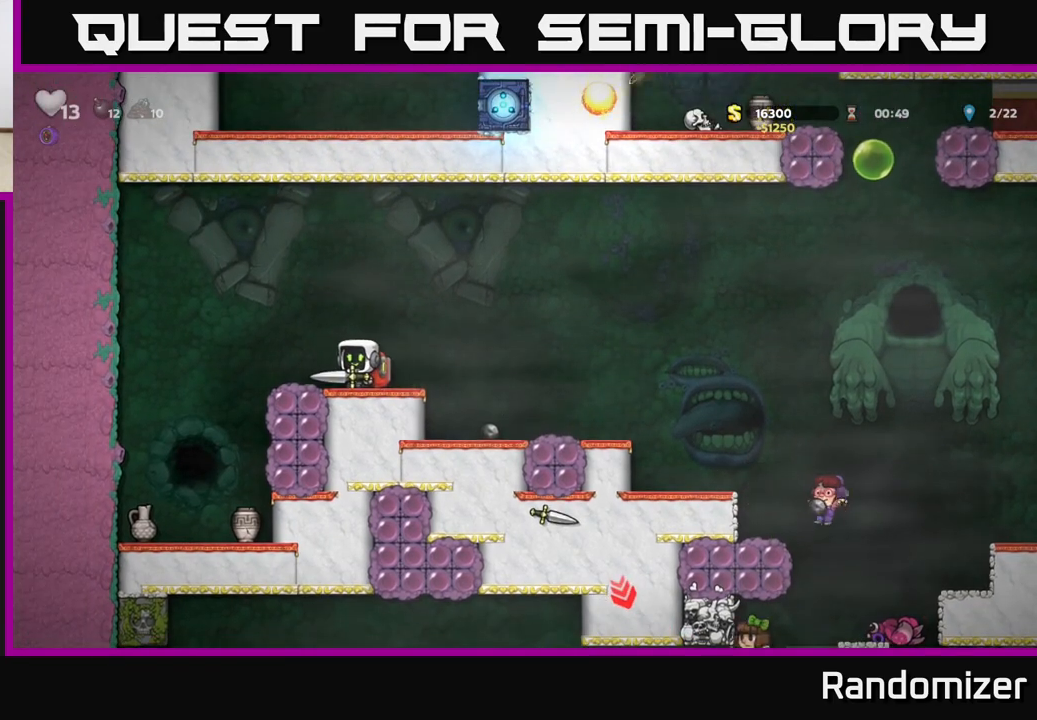
{"buttons": [], "left_stick": "left", "events": [[83, "A", "down"], [167, "A", "up"], [300, "left_stick", "center"], [467, "left_stick", "left"]]}
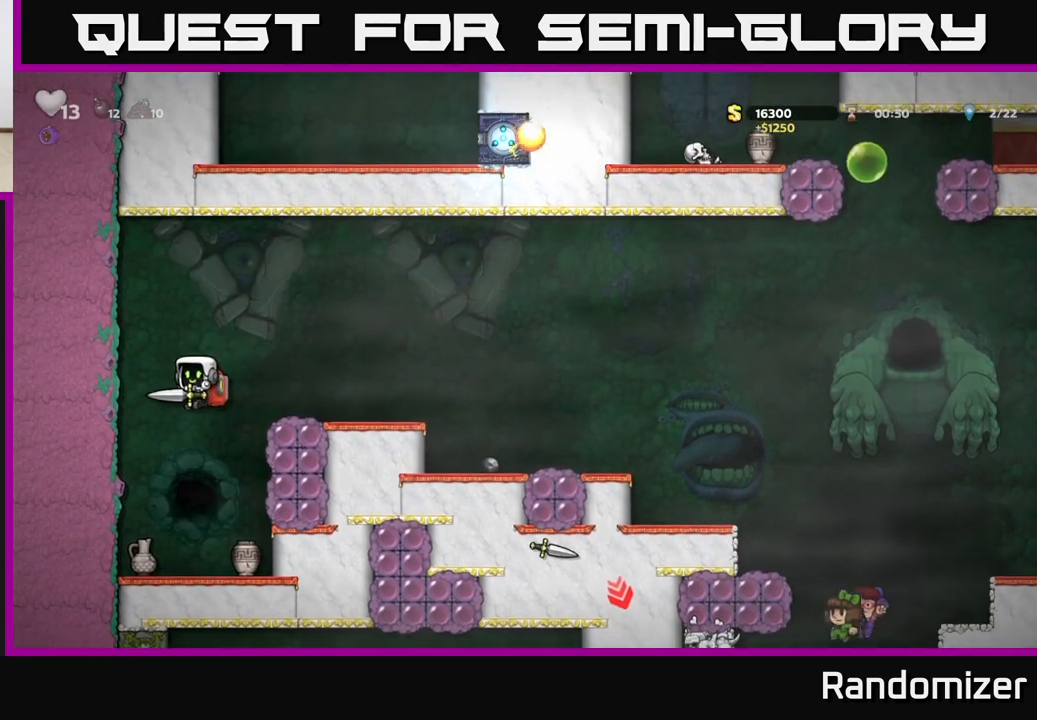
{"buttons": ["A", "X"], "left_stick": "right", "events": [[133, "left_stick", "center"], [217, "left_stick", "right"], [400, "A", "down"], [450, "X", "down"]]}
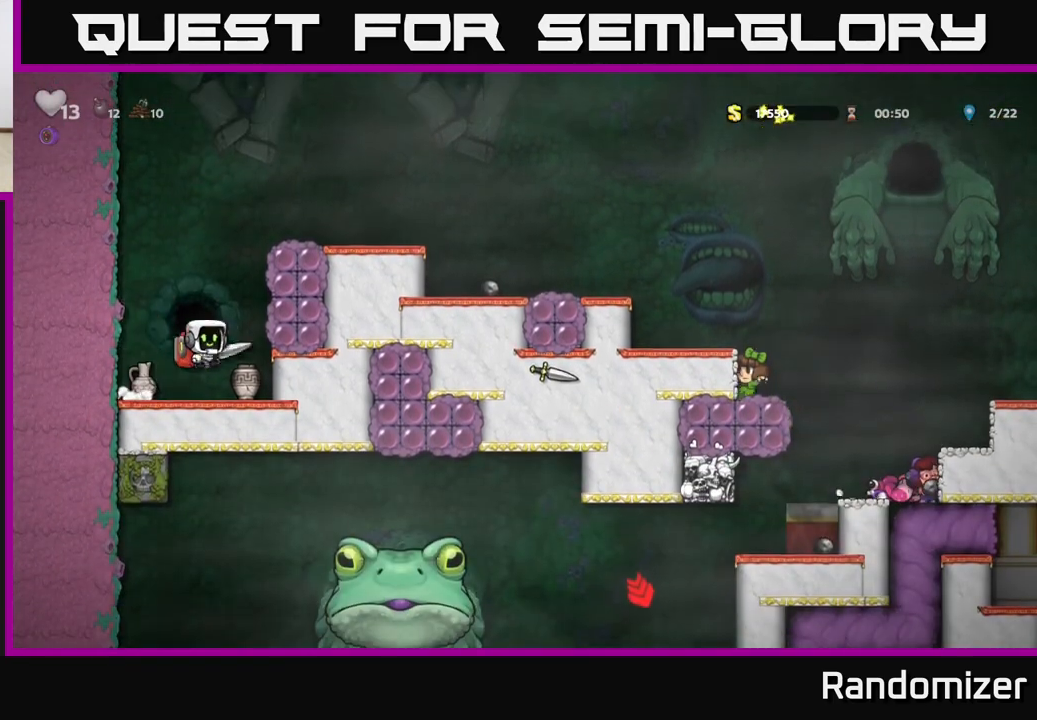
{"buttons": [], "left_stick": "center", "events": [[50, "left_stick", "center"], [133, "X", "up"], [250, "A", "up"]]}
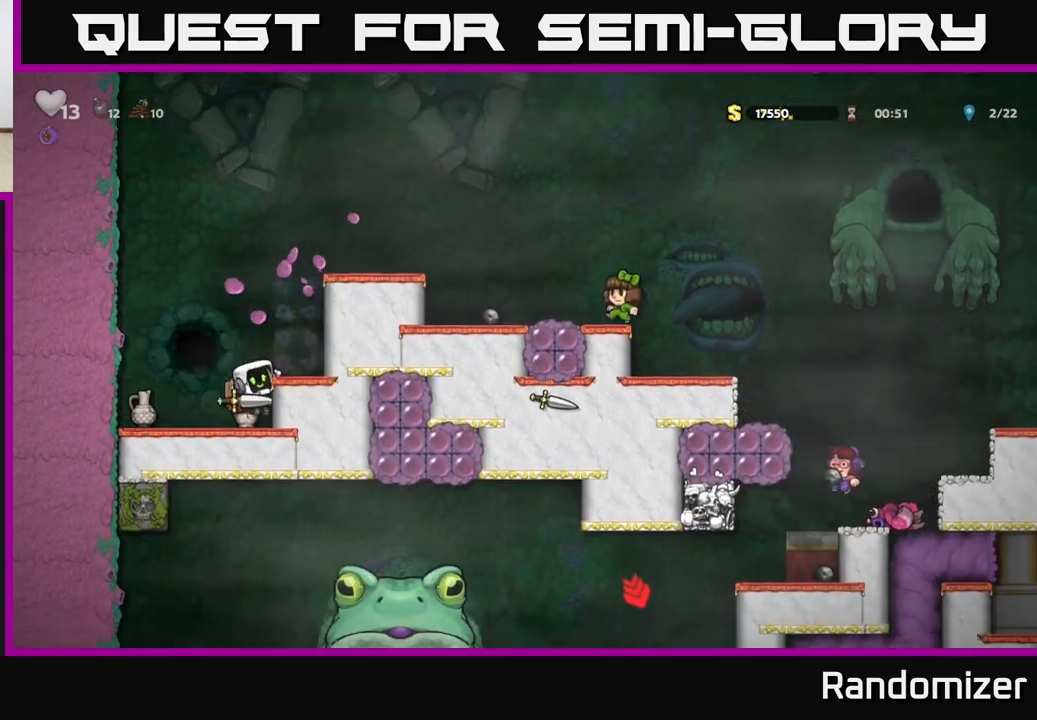
{"buttons": [], "left_stick": "right", "events": [[67, "A", "down"], [67, "left_stick", "right"], [217, "A", "up"]]}
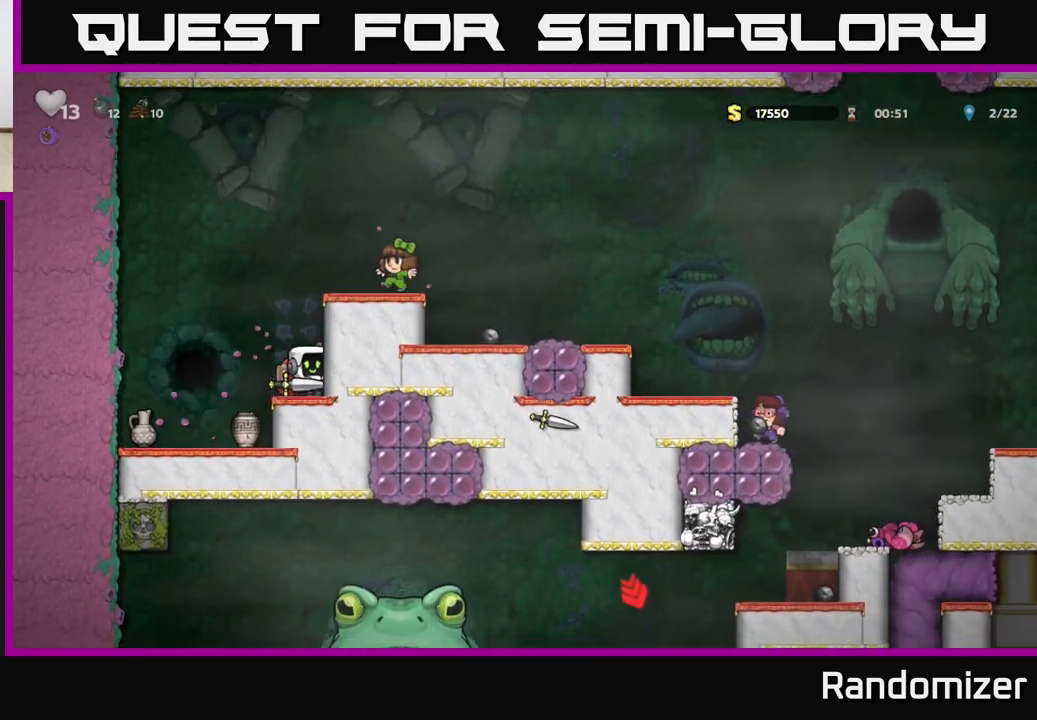
{"buttons": ["A"], "left_stick": "right", "events": [[33, "A", "down"], [183, "A", "up"], [400, "A", "down"]]}